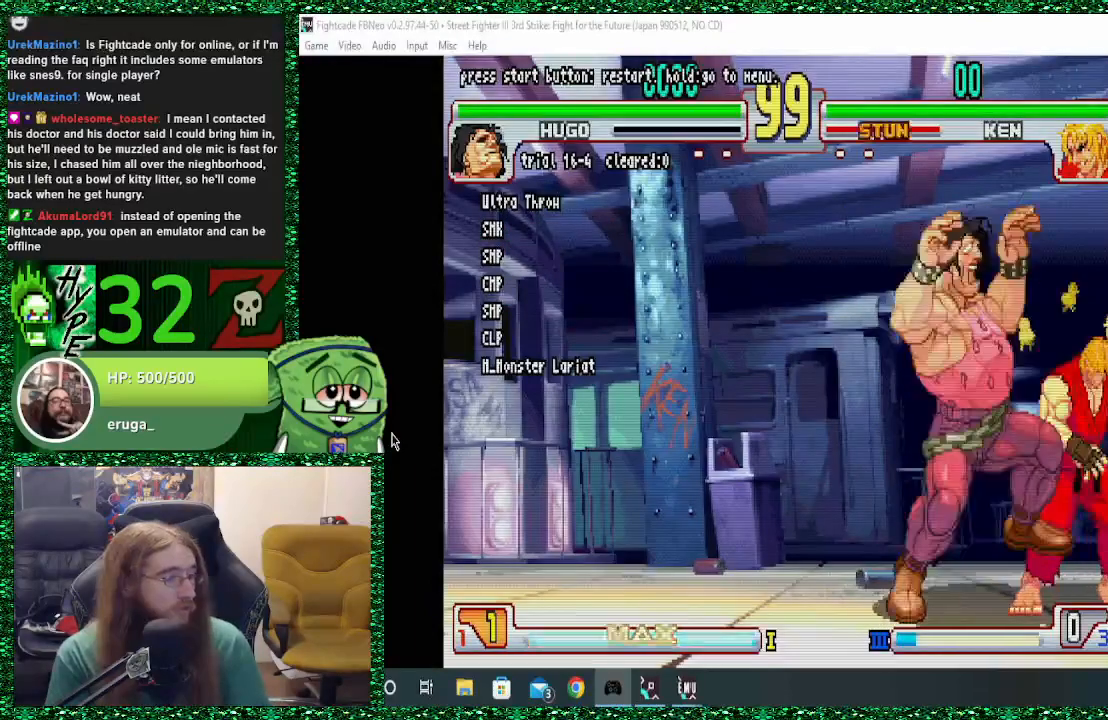
Gameplay with a controller (arcade stick); each line is a JSON object with the inputs held at the frame after it. "events" lists button and stick changes between this image and that frame as [ms after this image, input, new state], when the widget could be followed in between. Not read: L3 R3.
{"buttons": [], "left_stick": "center", "events": [[67, "CIRCLE", "up"]]}
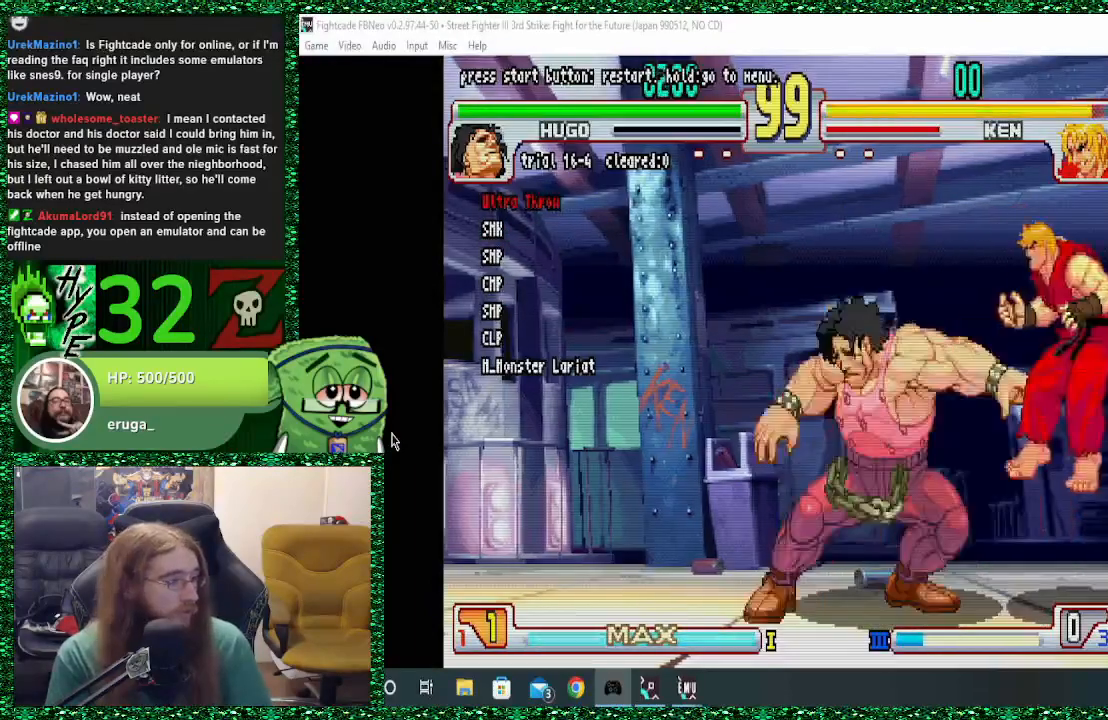
{"buttons": ["CIRCLE"], "left_stick": "center", "events": [[300, "CIRCLE", "down"], [367, "CIRCLE", "up"], [433, "CIRCLE", "down"]]}
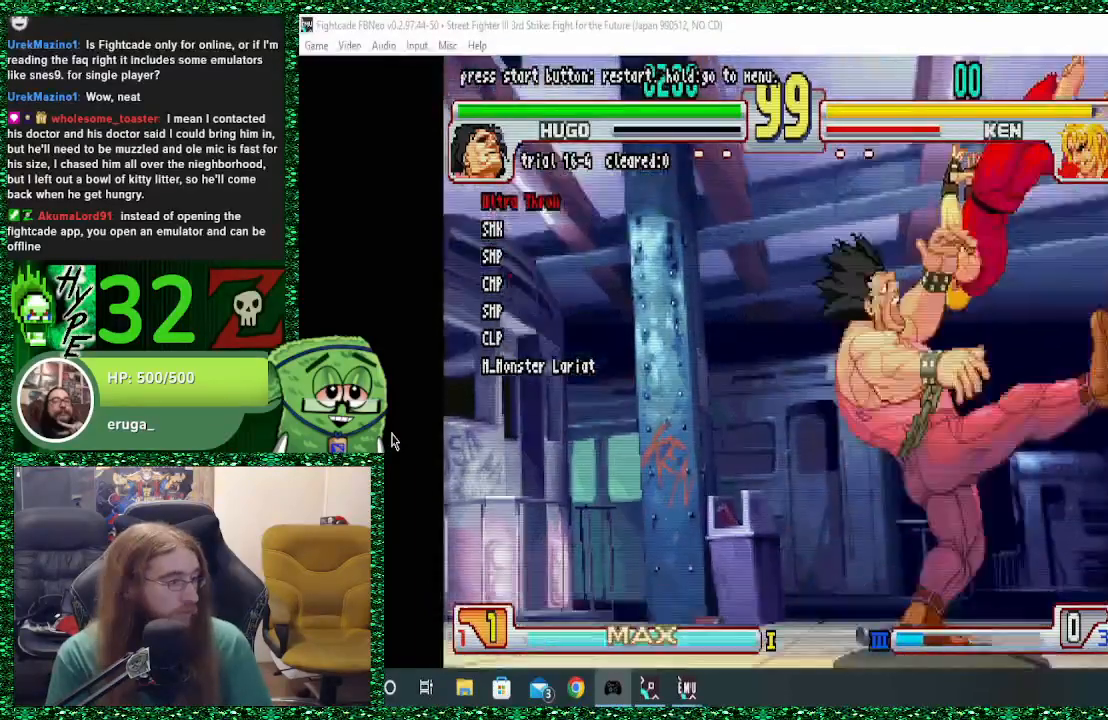
{"buttons": [], "left_stick": "center", "events": [[67, "CIRCLE", "up"]]}
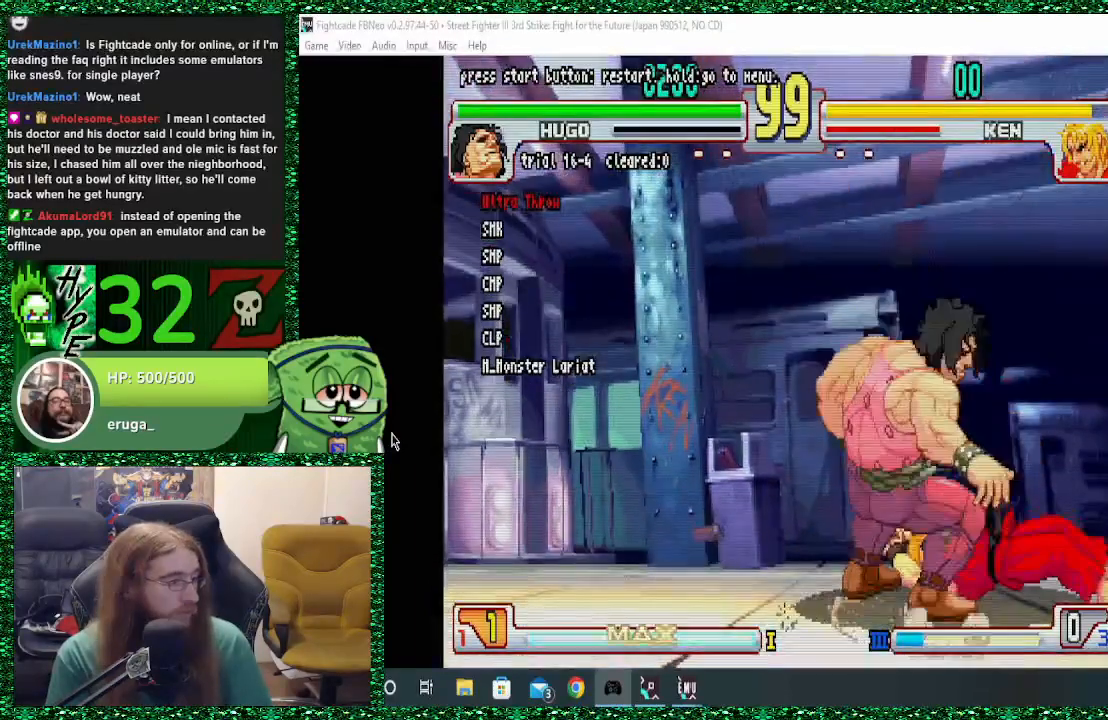
{"buttons": [], "left_stick": "right", "events": [[233, "left_stick", "right"]]}
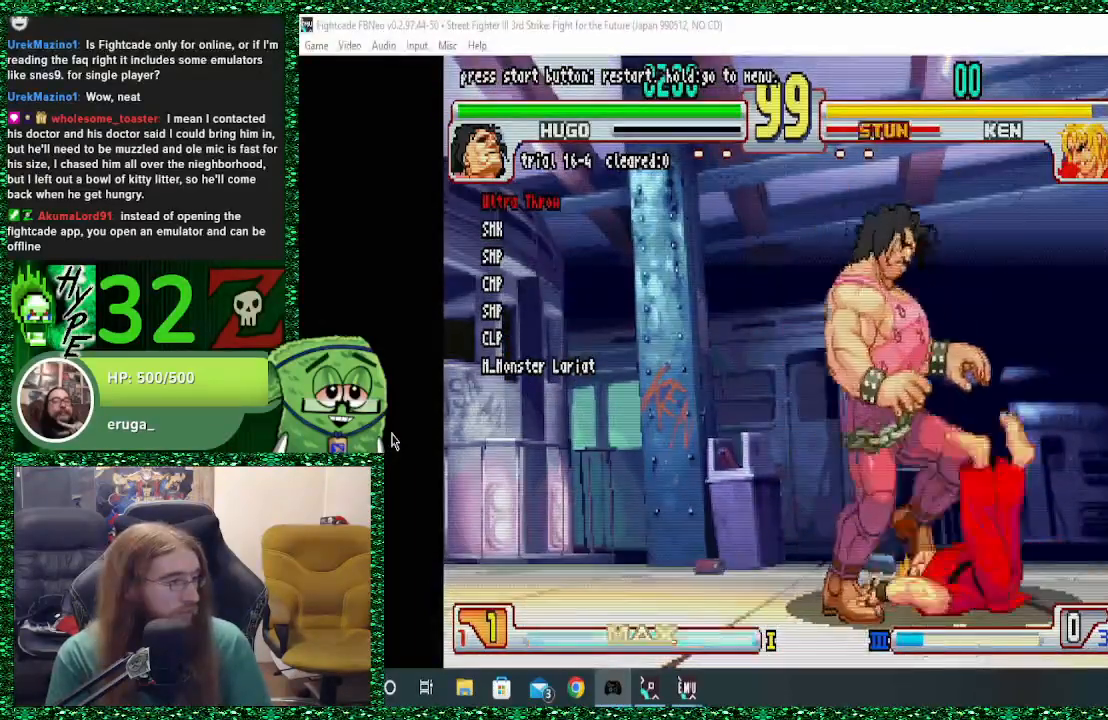
{"buttons": [], "left_stick": "right", "events": []}
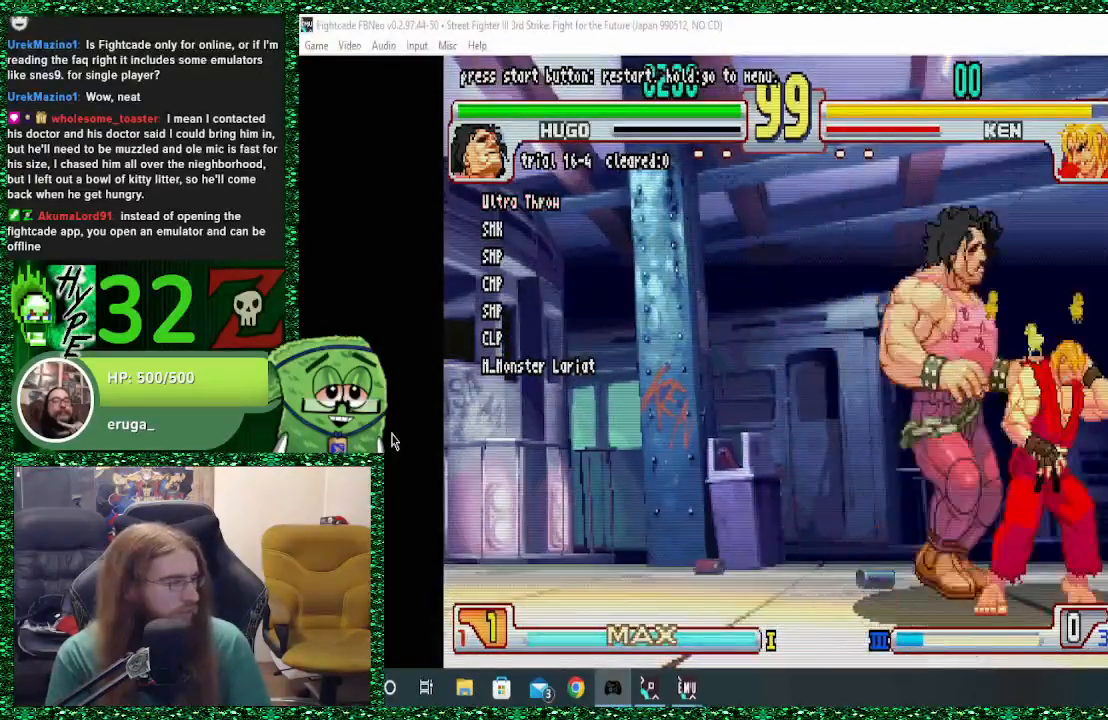
{"buttons": [], "left_stick": "right", "events": [[33, "left_stick", "center"], [233, "left_stick", "right"]]}
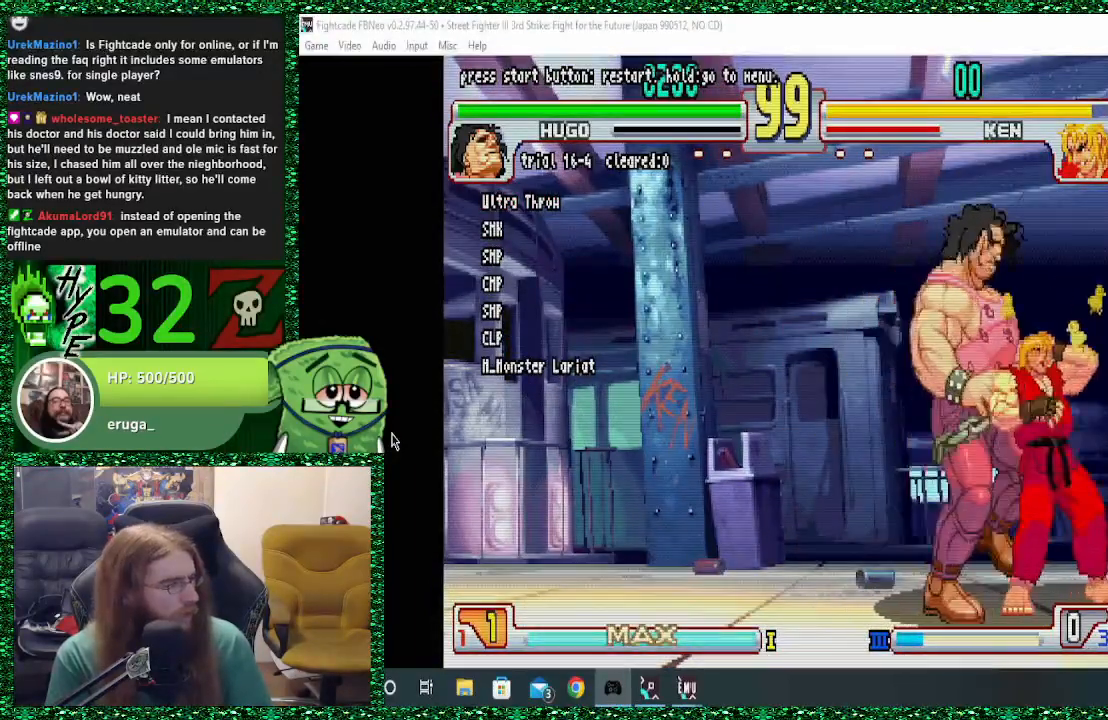
{"buttons": [], "left_stick": "center", "events": [[67, "left_stick", "down"], [200, "CIRCLE", "down"], [200, "left_stick", "center"], [267, "CIRCLE", "up"]]}
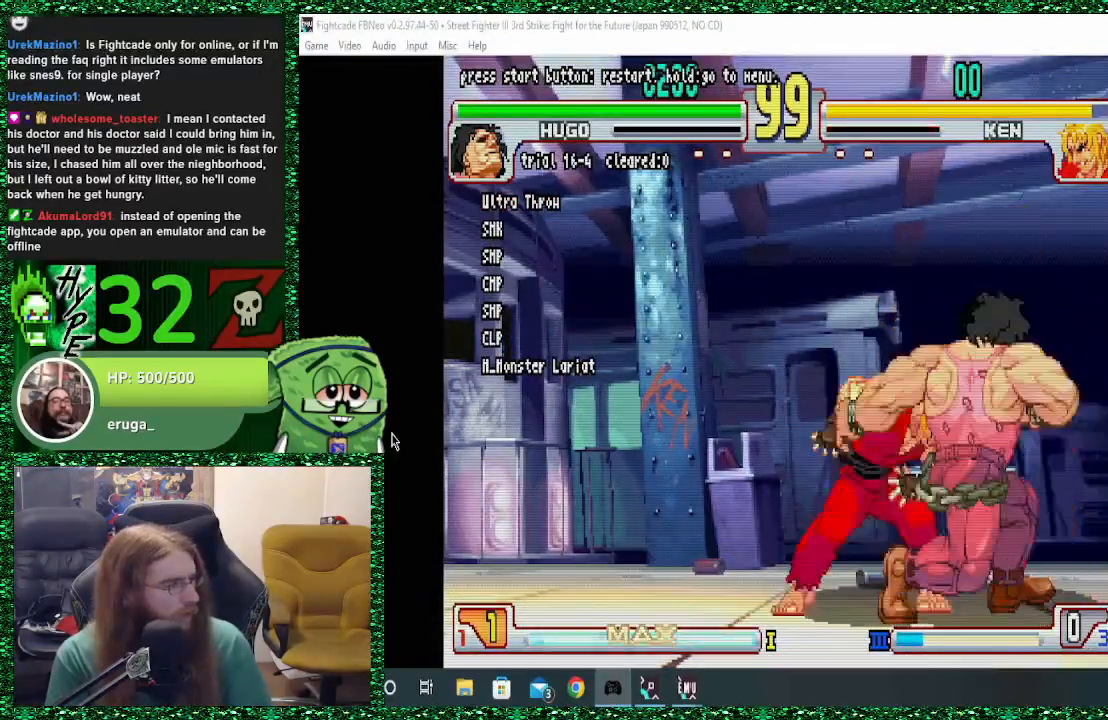
{"buttons": [], "left_stick": "center", "events": [[400, "CIRCLE", "down"], [500, "CIRCLE", "up"]]}
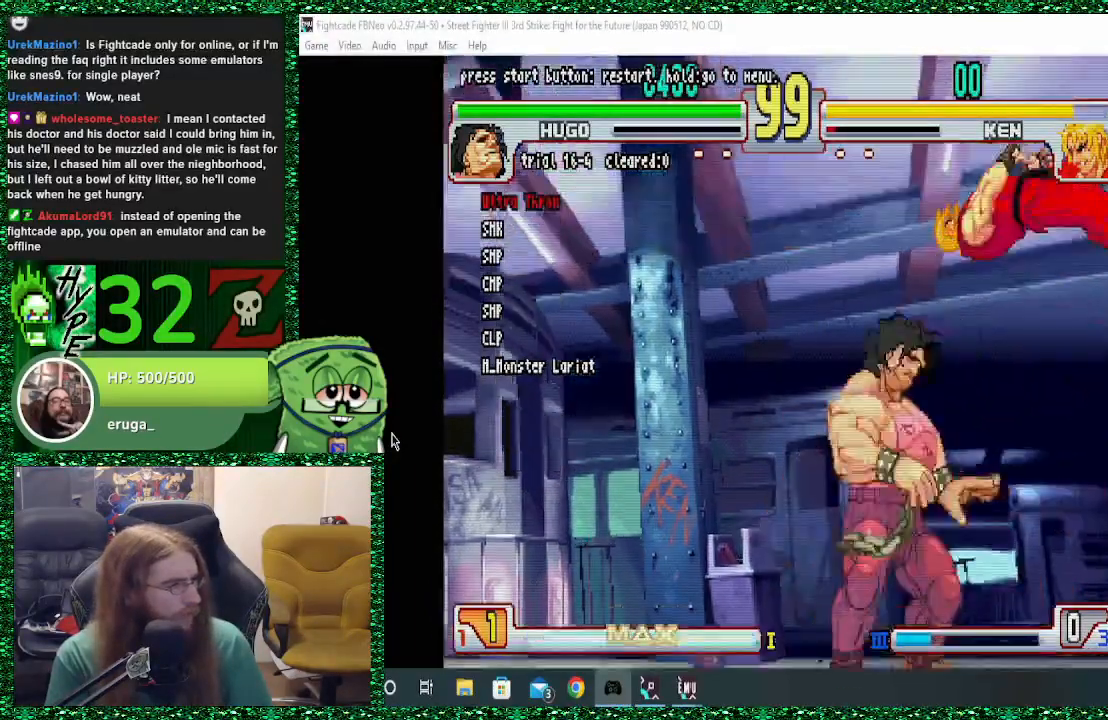
{"buttons": ["CIRCLE"], "left_stick": "center", "events": [[67, "CIRCLE", "down"], [133, "CIRCLE", "up"], [267, "CIRCLE", "down"]]}
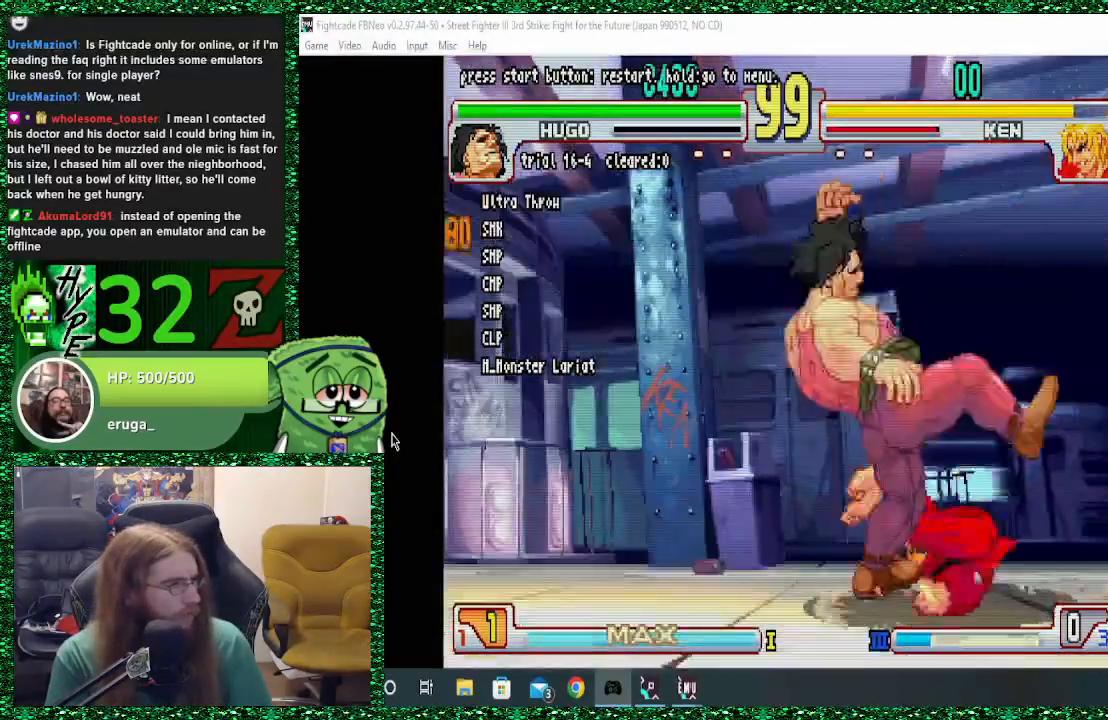
{"buttons": [], "left_stick": "right", "events": [[33, "CIRCLE", "up"], [433, "left_stick", "right"]]}
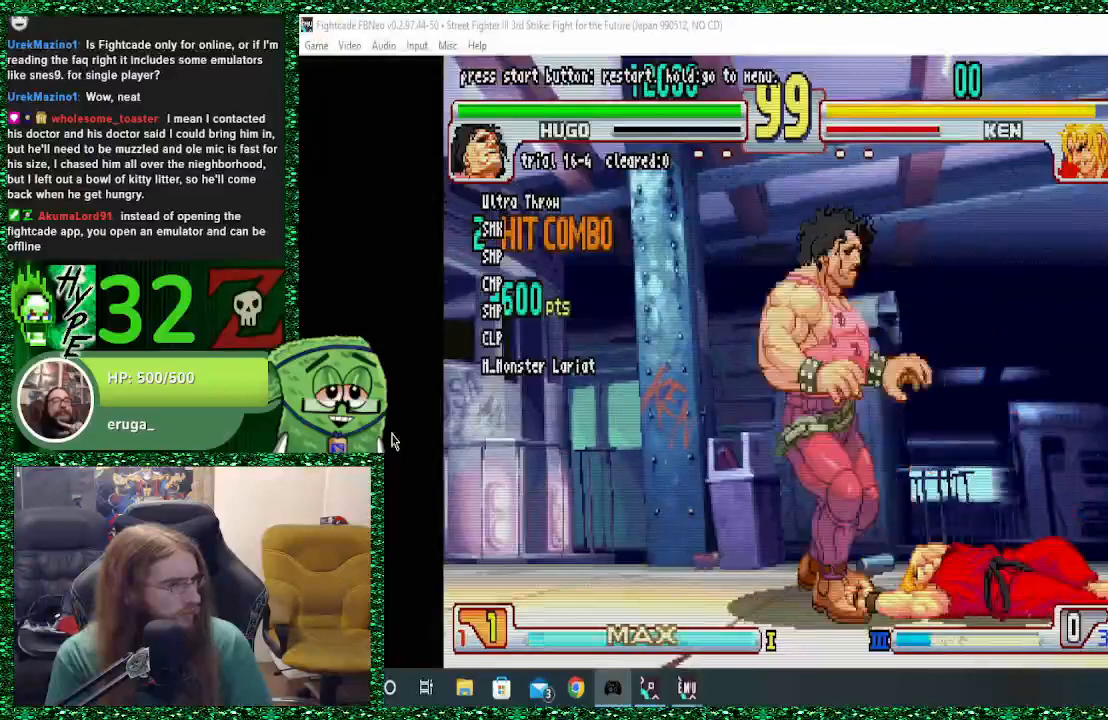
{"buttons": [], "left_stick": "right", "events": []}
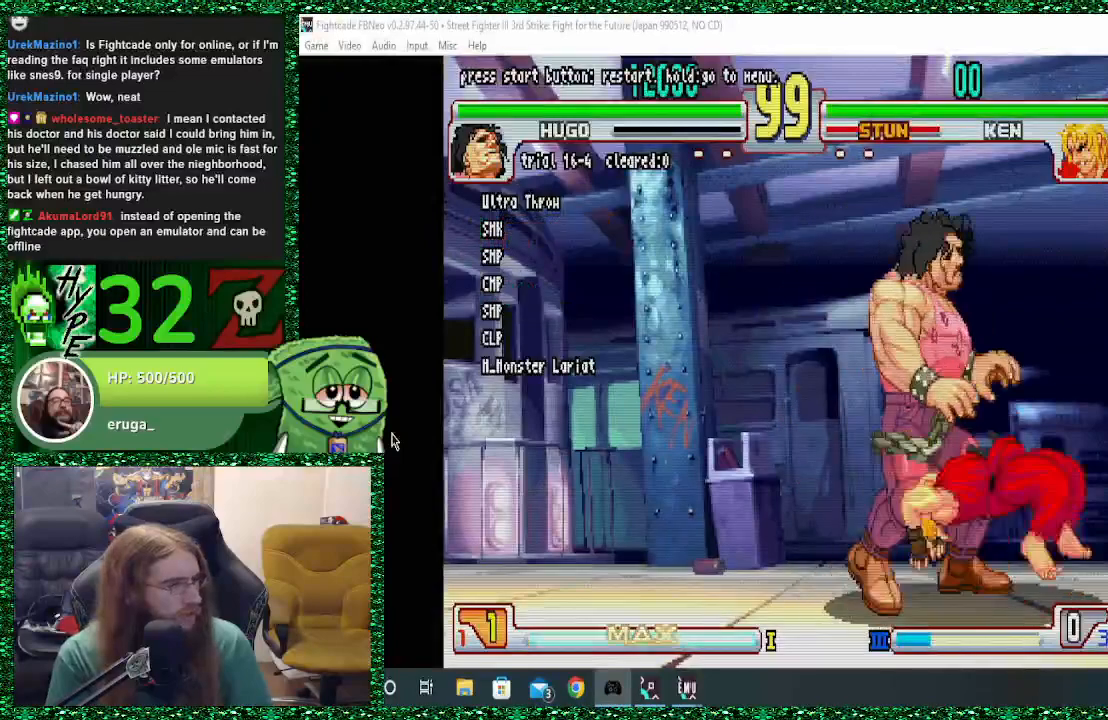
{"buttons": [], "left_stick": "right", "events": []}
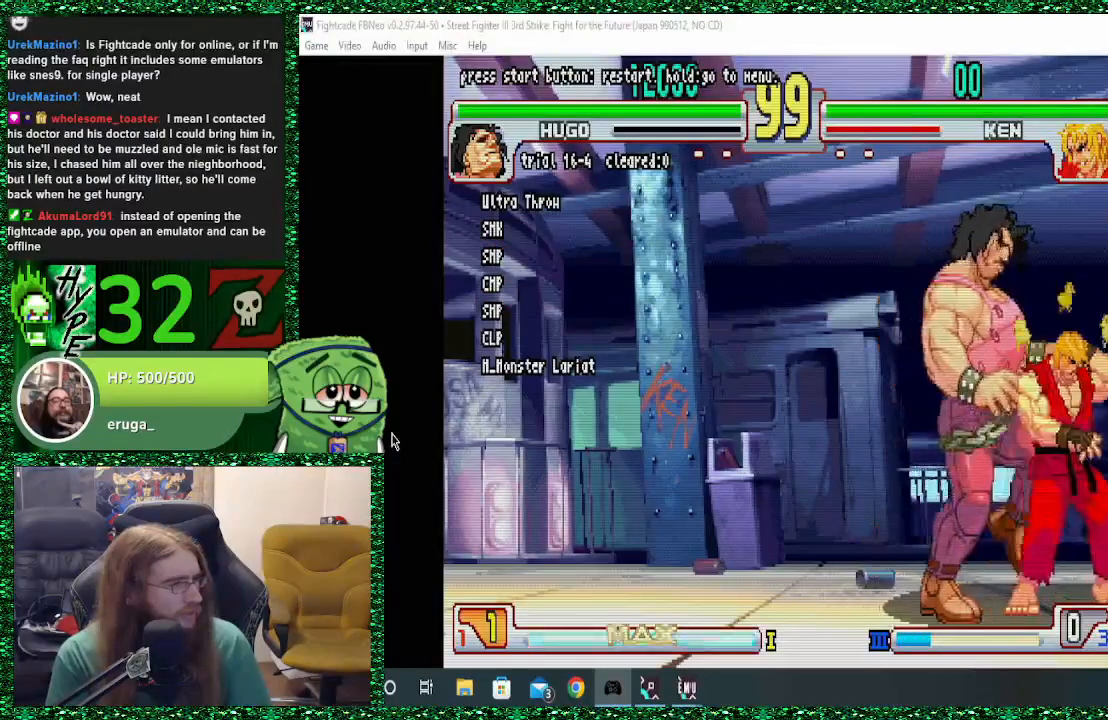
{"buttons": [], "left_stick": "center", "events": [[67, "left_stick", "down"], [133, "left_stick", "left"], [233, "CIRCLE", "down"], [233, "left_stick", "center"], [333, "CIRCLE", "up"]]}
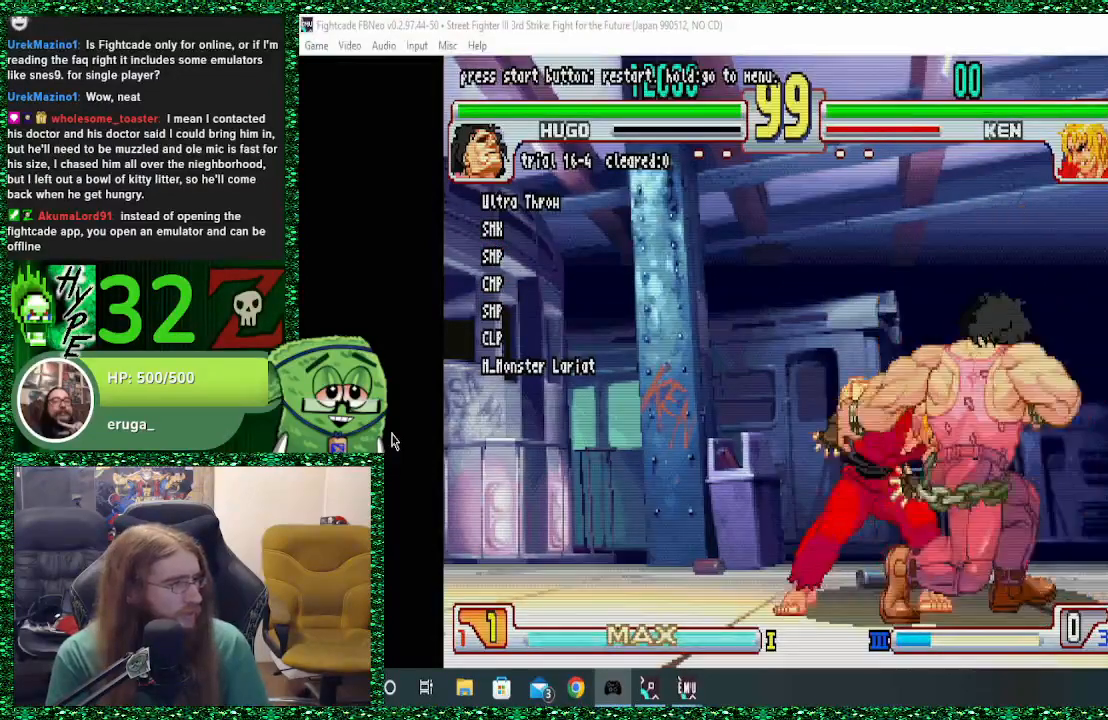
{"buttons": ["CIRCLE"], "left_stick": "center", "events": [[167, "CIRCLE", "down"], [233, "CIRCLE", "up"], [333, "CIRCLE", "down"], [400, "CIRCLE", "up"], [500, "CIRCLE", "down"]]}
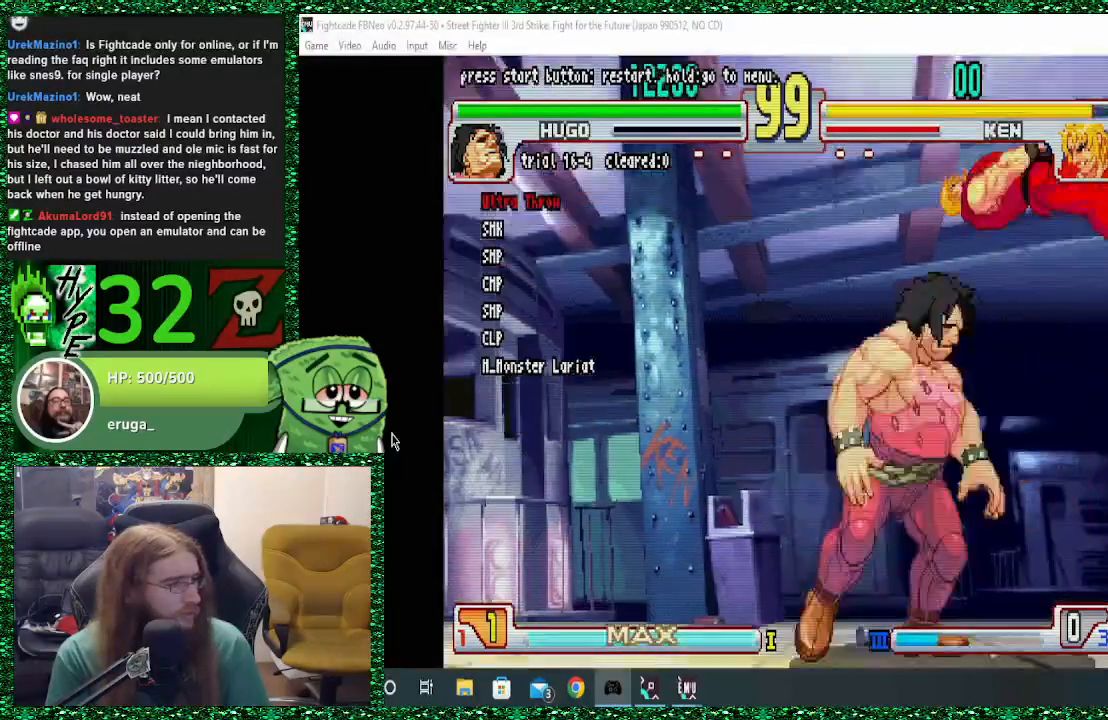
{"buttons": ["CIRCLE"], "left_stick": "center", "events": [[100, "CIRCLE", "up"], [133, "CIRCLE", "down"], [267, "CIRCLE", "up"], [400, "CIRCLE", "down"]]}
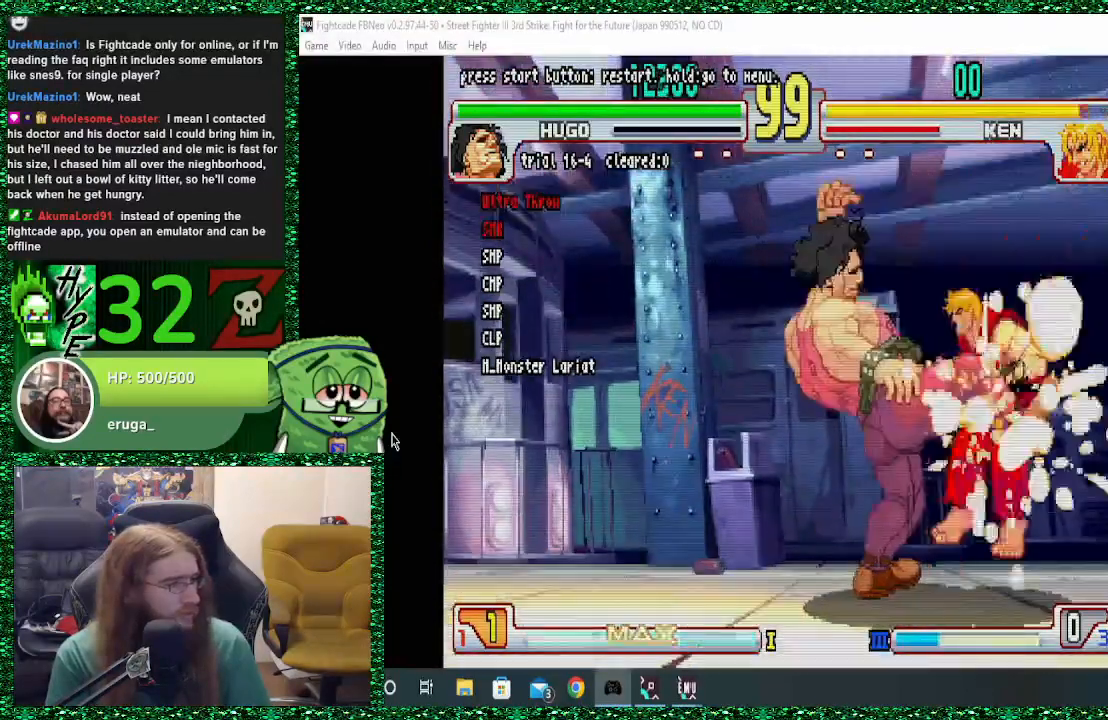
{"buttons": [], "left_stick": "center", "events": [[67, "CIRCLE", "up"]]}
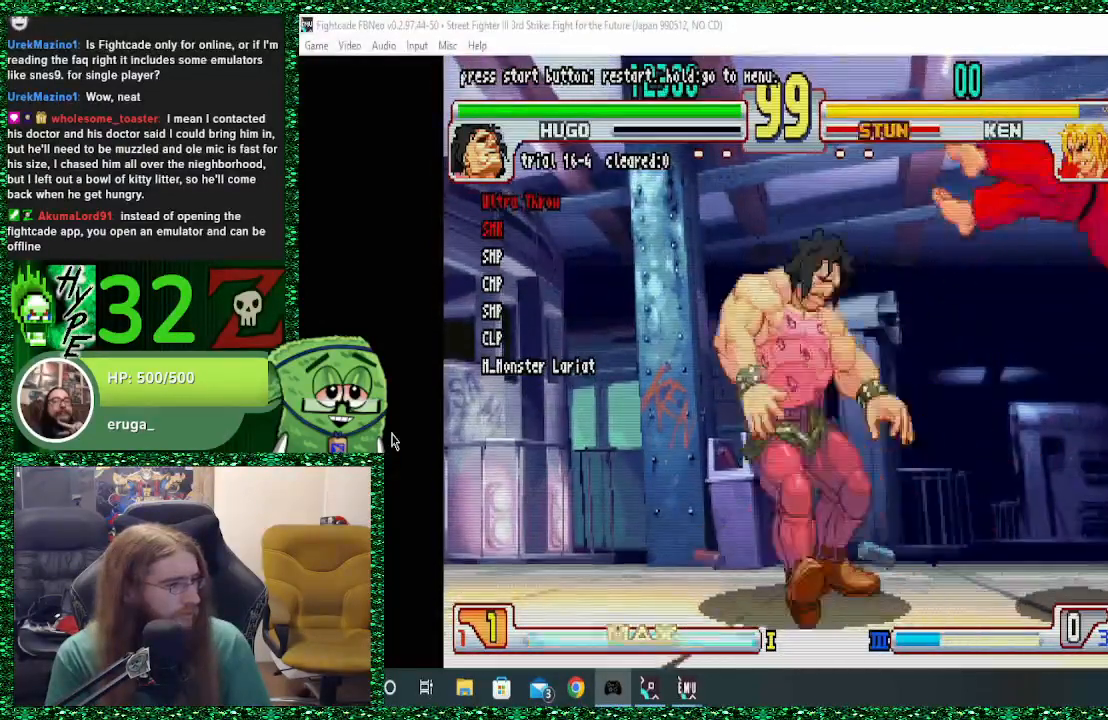
{"buttons": [], "left_stick": "center", "events": []}
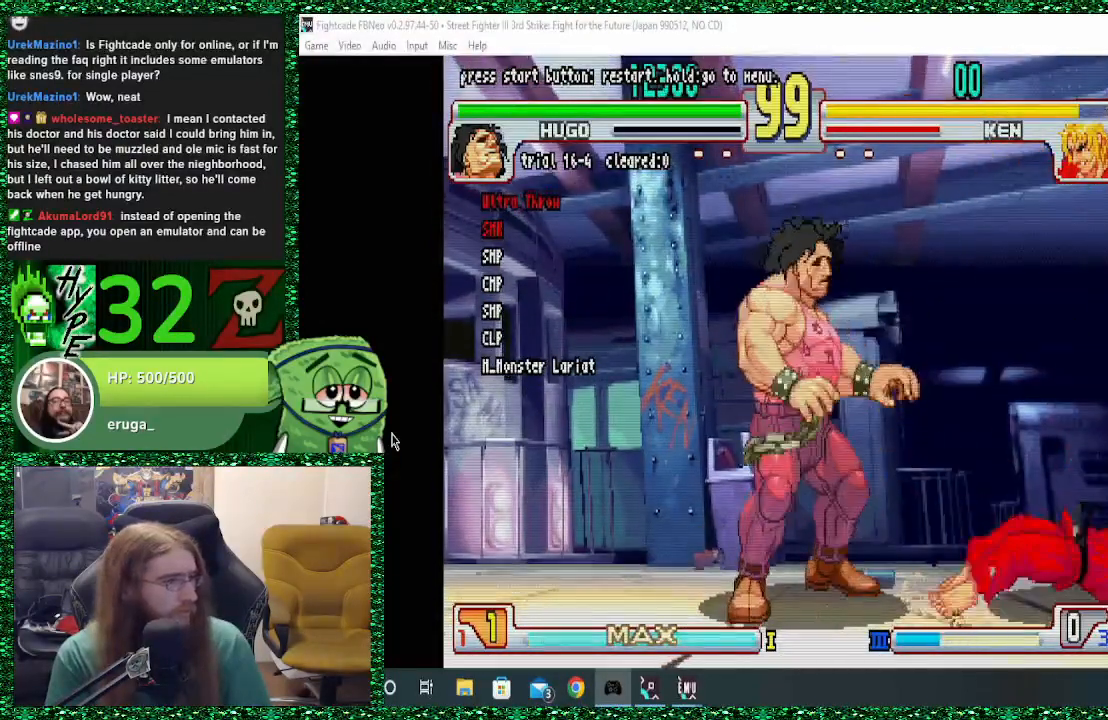
{"buttons": [], "left_stick": "right", "events": [[300, "left_stick", "right"]]}
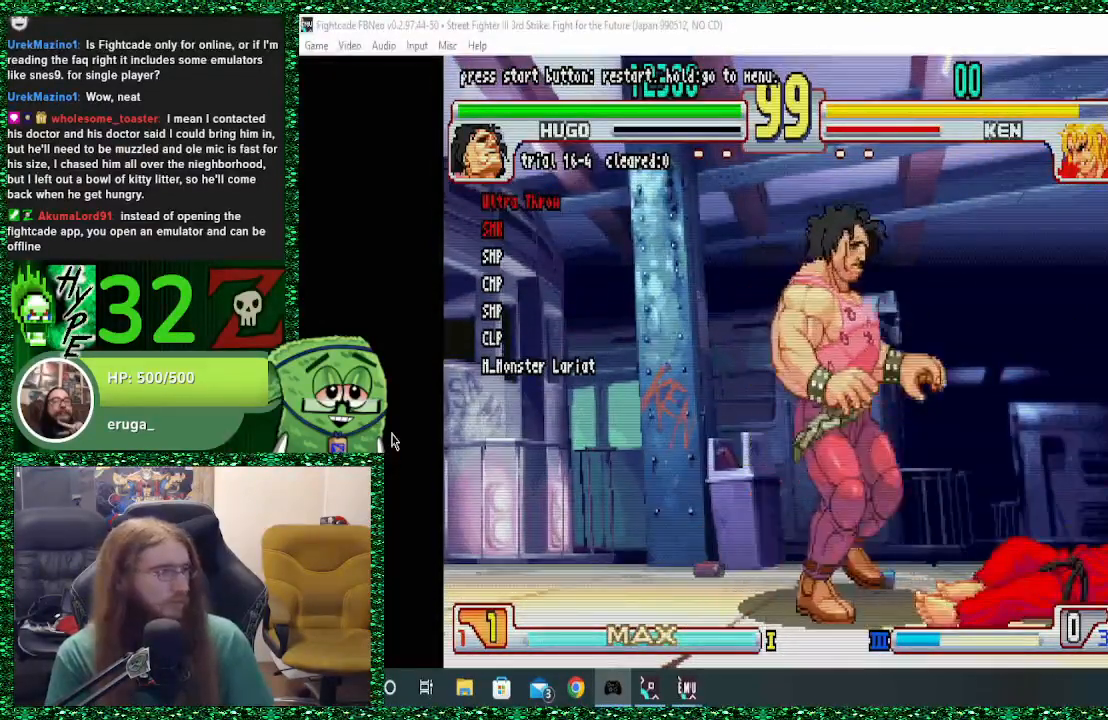
{"buttons": [], "left_stick": "right", "events": []}
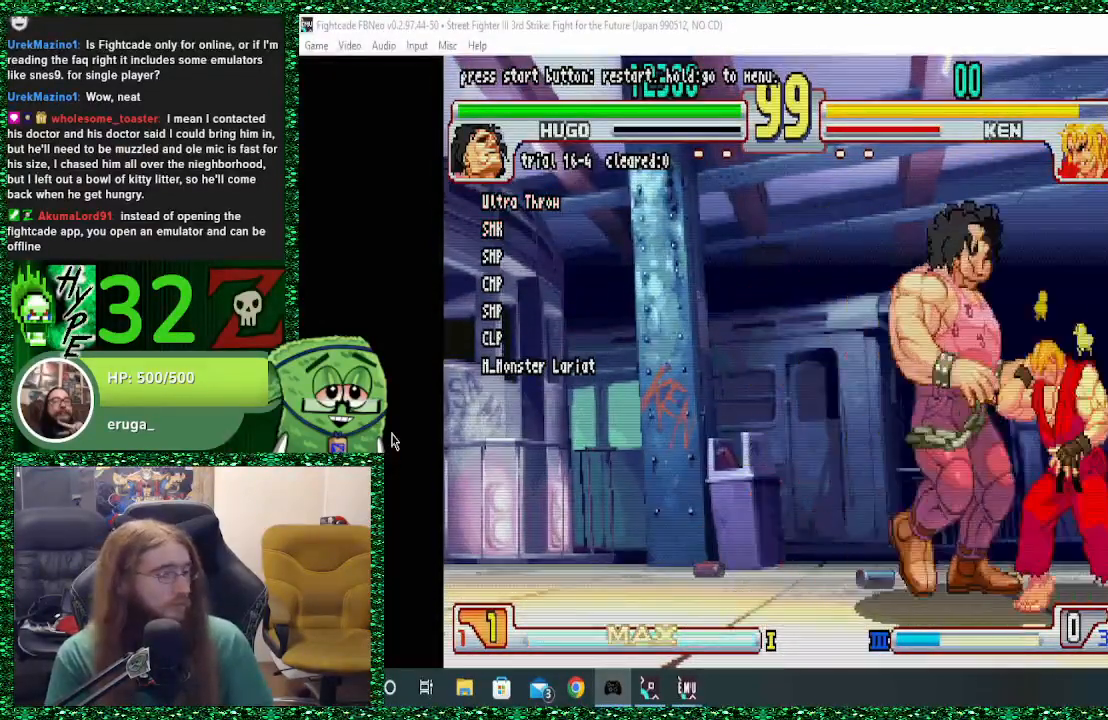
{"buttons": [], "left_stick": "down", "events": [[467, "left_stick", "down"]]}
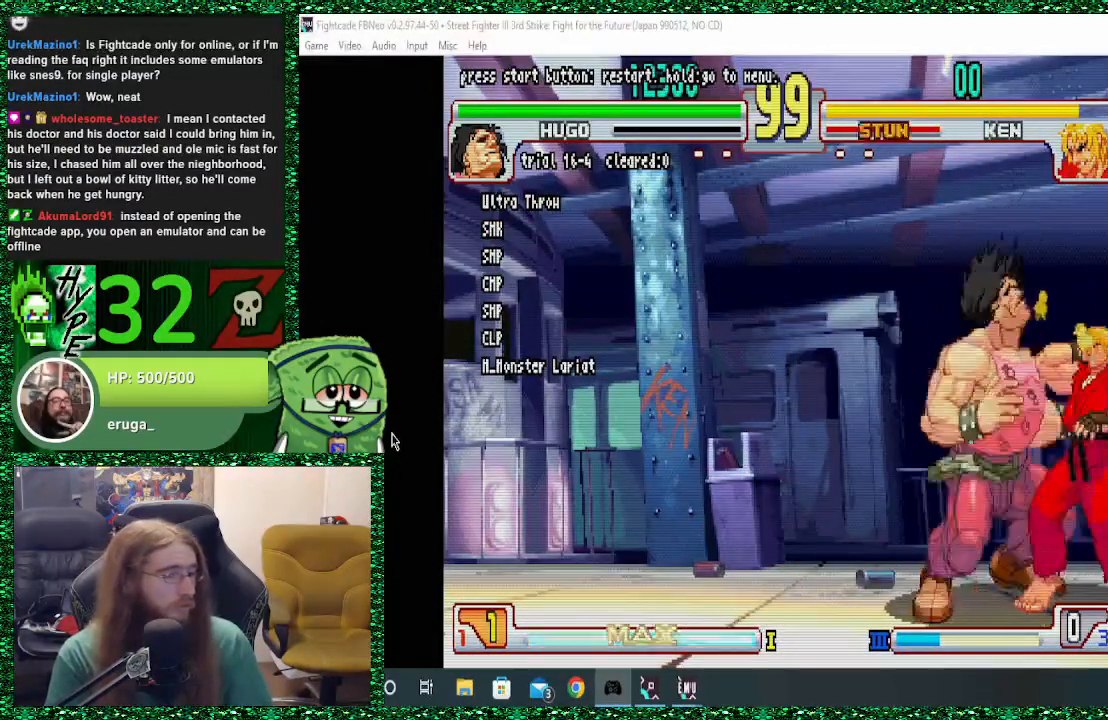
{"buttons": [], "left_stick": "center", "events": [[100, "CIRCLE", "down"], [100, "left_stick", "center"], [167, "CIRCLE", "up"], [300, "CIRCLE", "down"], [333, "CIRCLE", "up"], [400, "CIRCLE", "down"], [467, "CIRCLE", "up"]]}
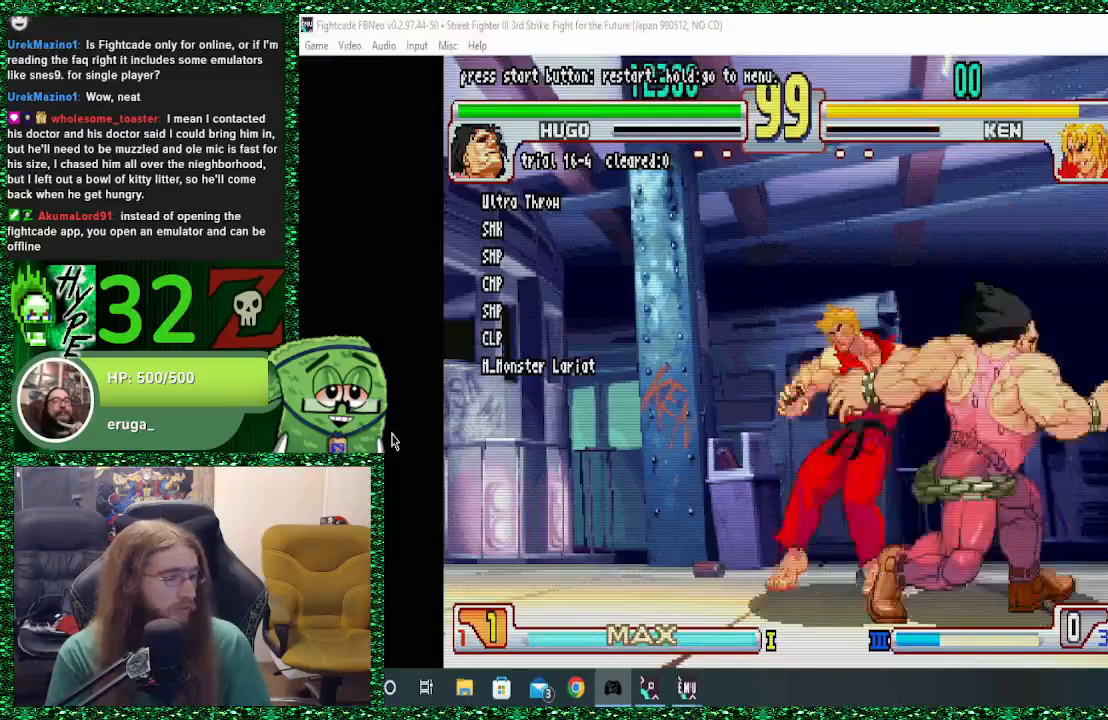
{"buttons": ["CIRCLE"], "left_stick": "center", "events": [[33, "CIRCLE", "down"], [133, "CIRCLE", "up"], [200, "CIRCLE", "down"], [233, "CIRCLE", "up"], [333, "CIRCLE", "down"], [433, "CIRCLE", "up"], [500, "CIRCLE", "down"]]}
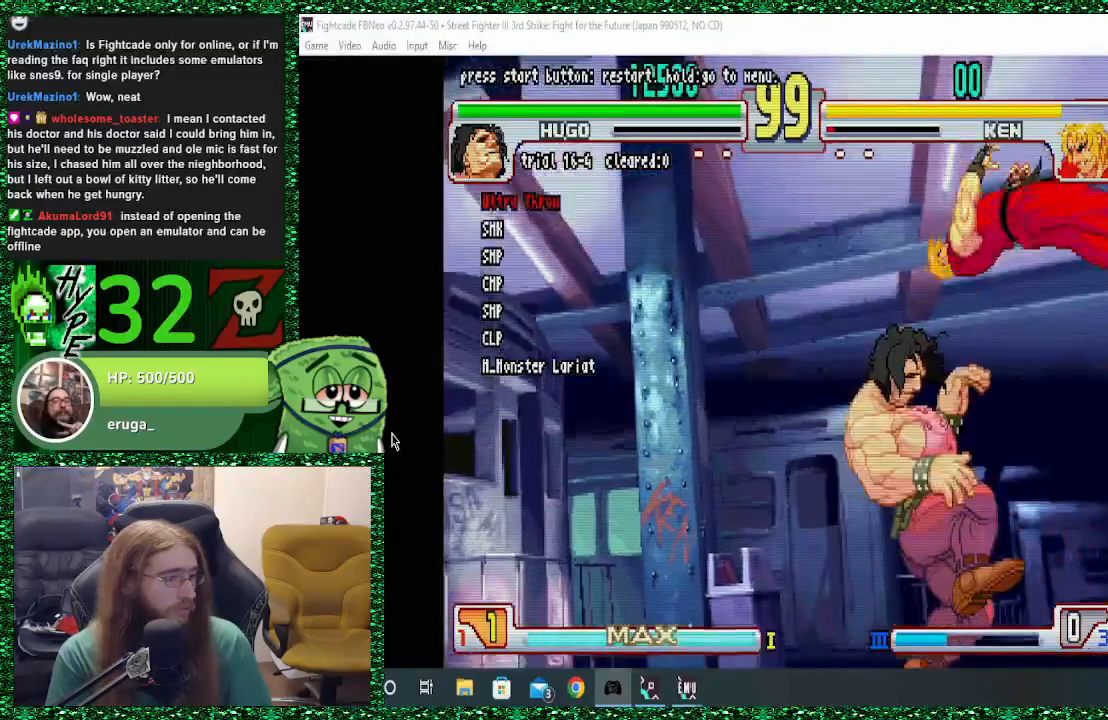
{"buttons": [], "left_stick": "center", "events": [[100, "CIRCLE", "up"], [400, "TRIANGLE", "down"], [500, "TRIANGLE", "up"]]}
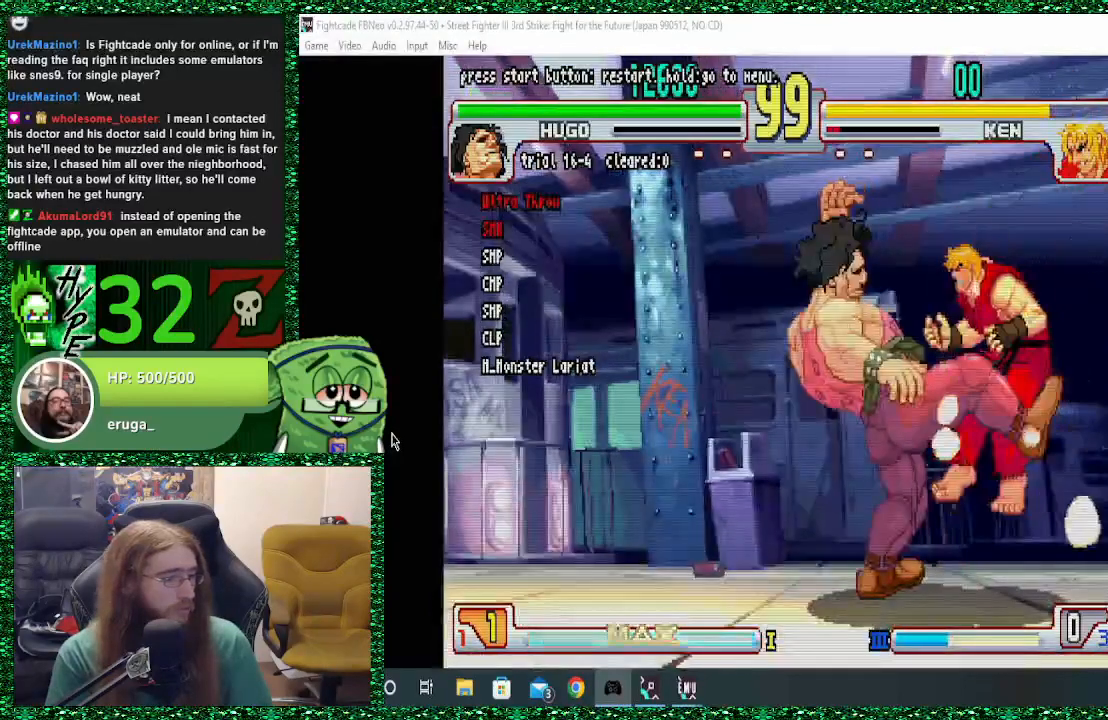
{"buttons": [], "left_stick": "center", "events": [[67, "TRIANGLE", "down"], [167, "TRIANGLE", "up"], [267, "TRIANGLE", "down"], [333, "TRIANGLE", "up"], [433, "TRIANGLE", "down"], [467, "TRIANGLE", "up"]]}
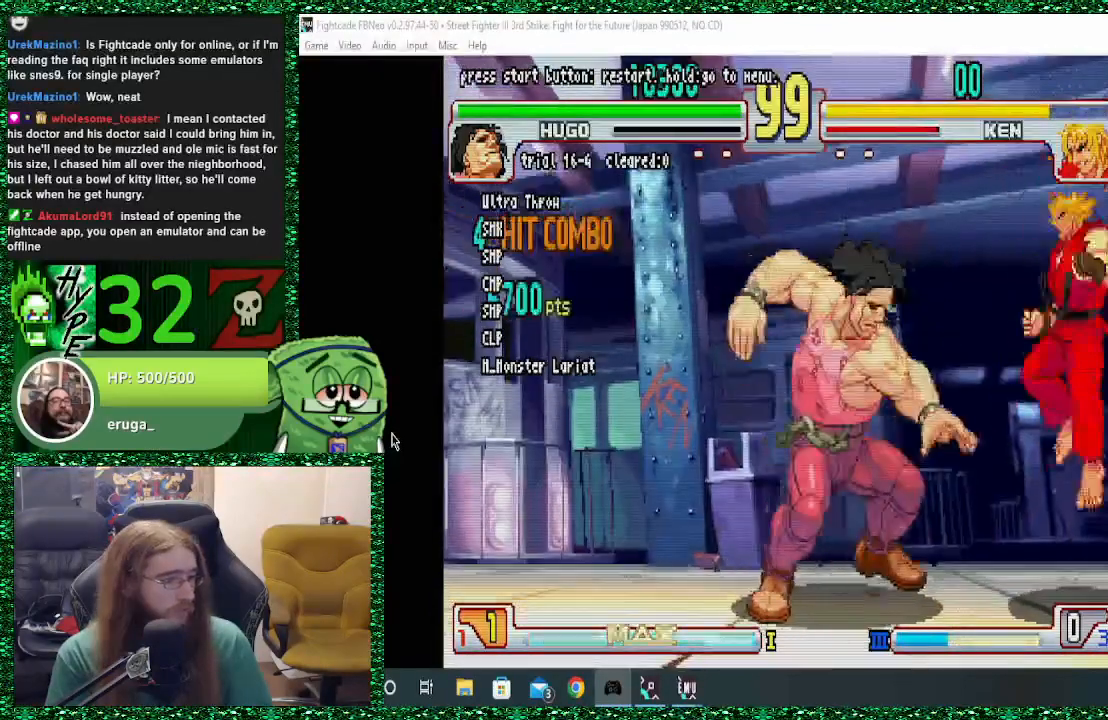
{"buttons": [], "left_stick": "center", "events": [[33, "TRIANGLE", "down"], [133, "TRIANGLE", "up"]]}
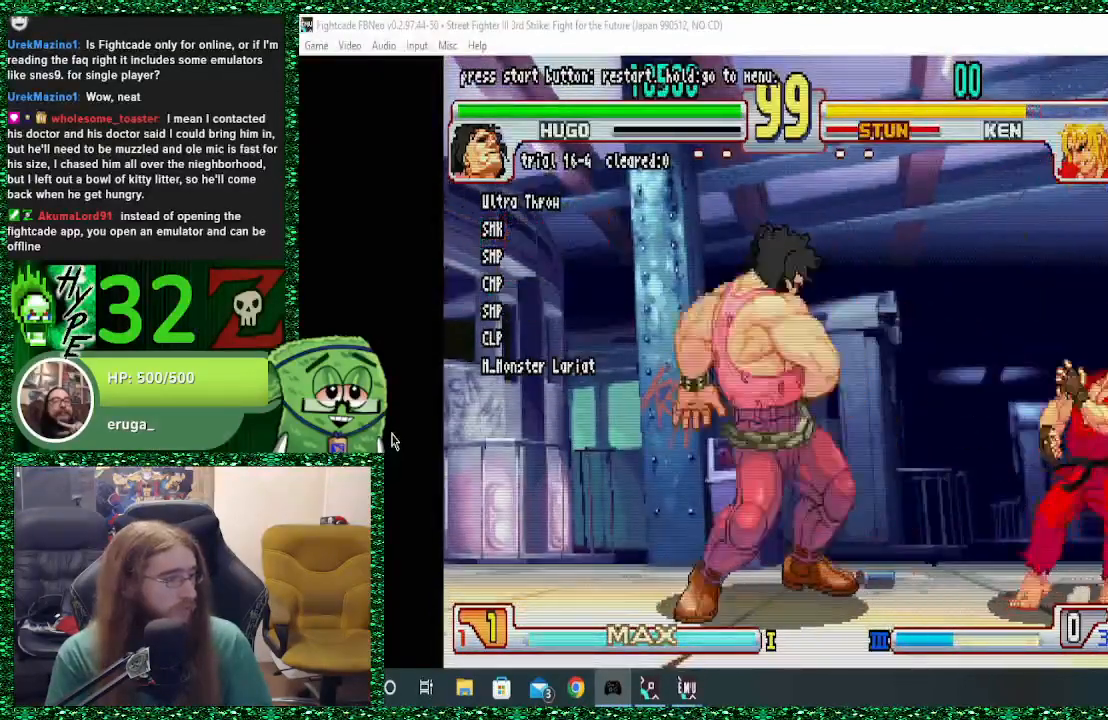
{"buttons": [], "left_stick": "center", "events": []}
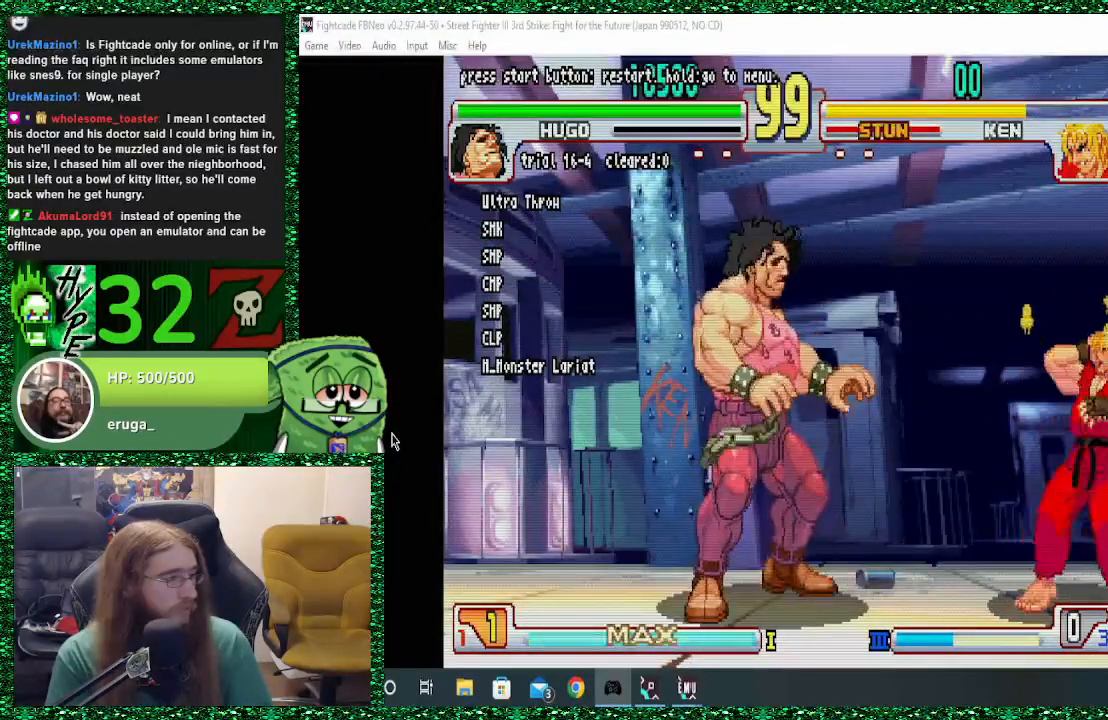
{"buttons": [], "left_stick": "center", "events": []}
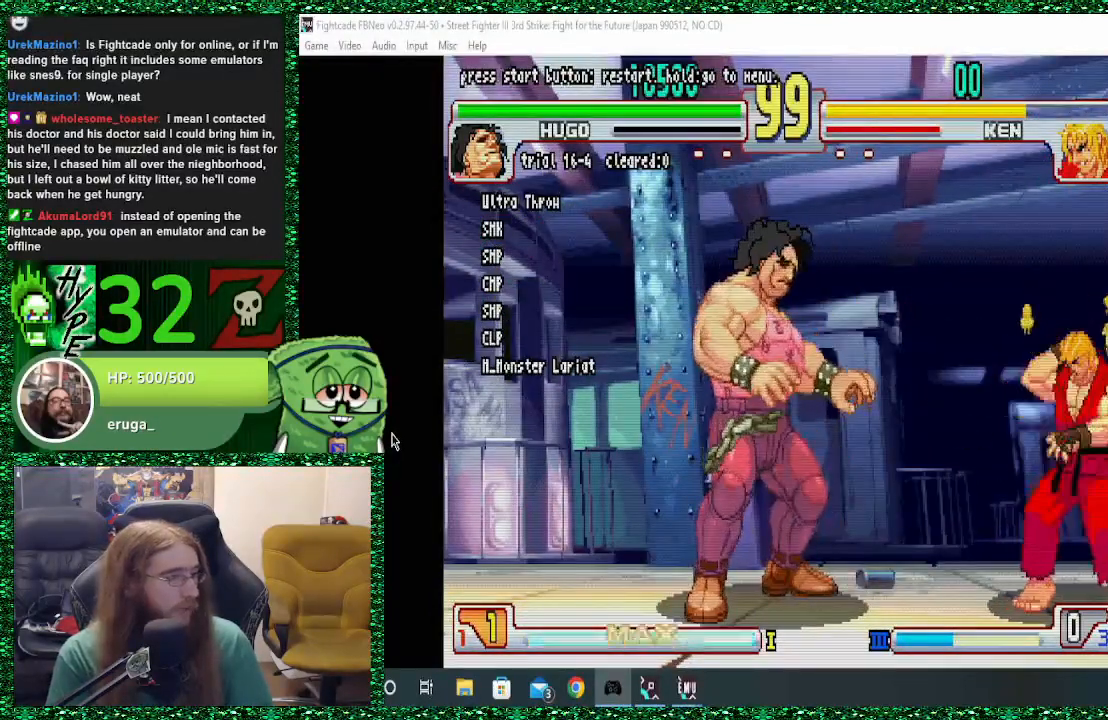
{"buttons": [], "left_stick": "right", "events": [[367, "left_stick", "right"], [433, "left_stick", "center"], [500, "left_stick", "right"]]}
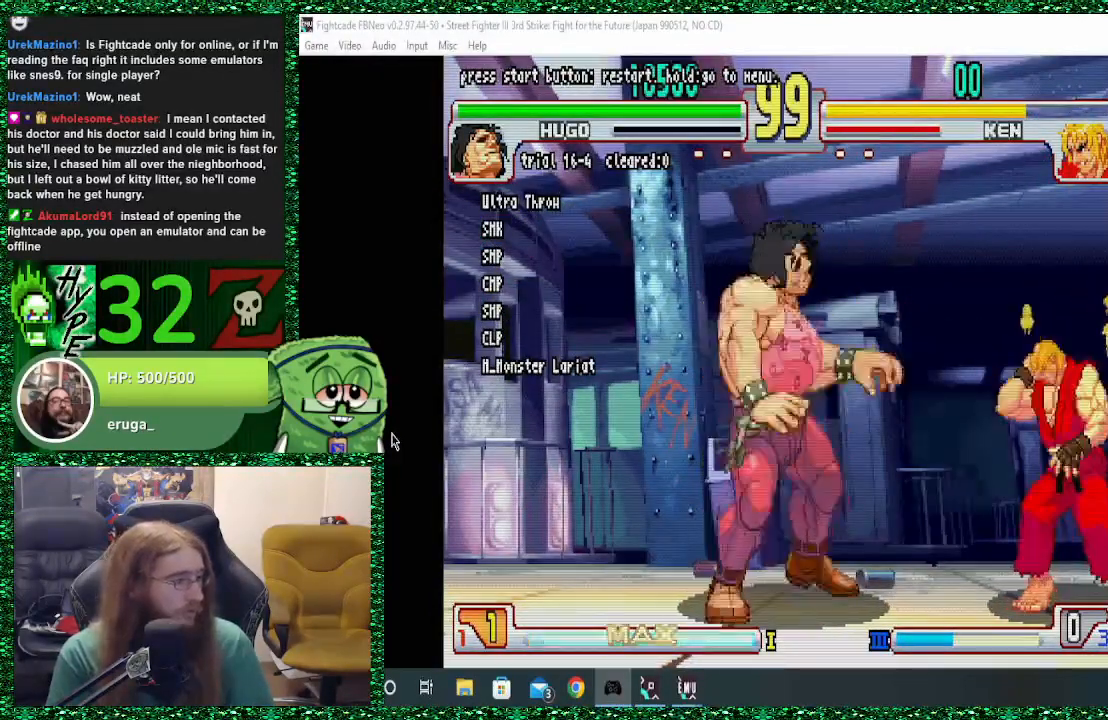
{"buttons": [], "left_stick": "right", "events": []}
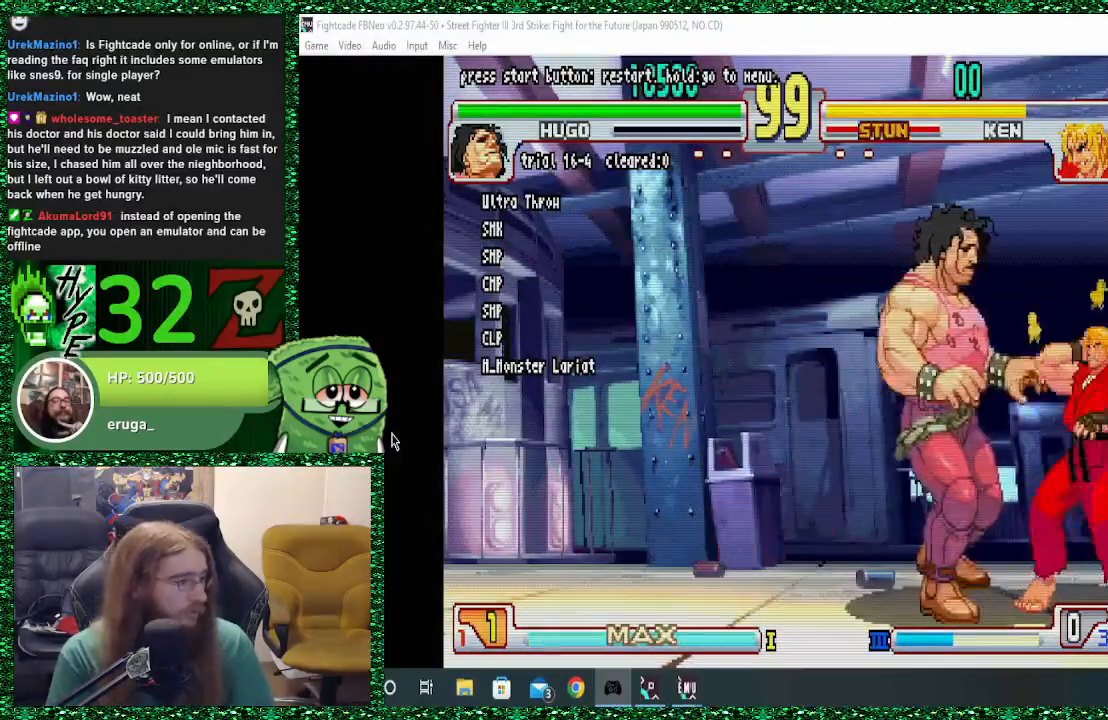
{"buttons": [], "left_stick": "center", "events": [[133, "left_stick", "center"]]}